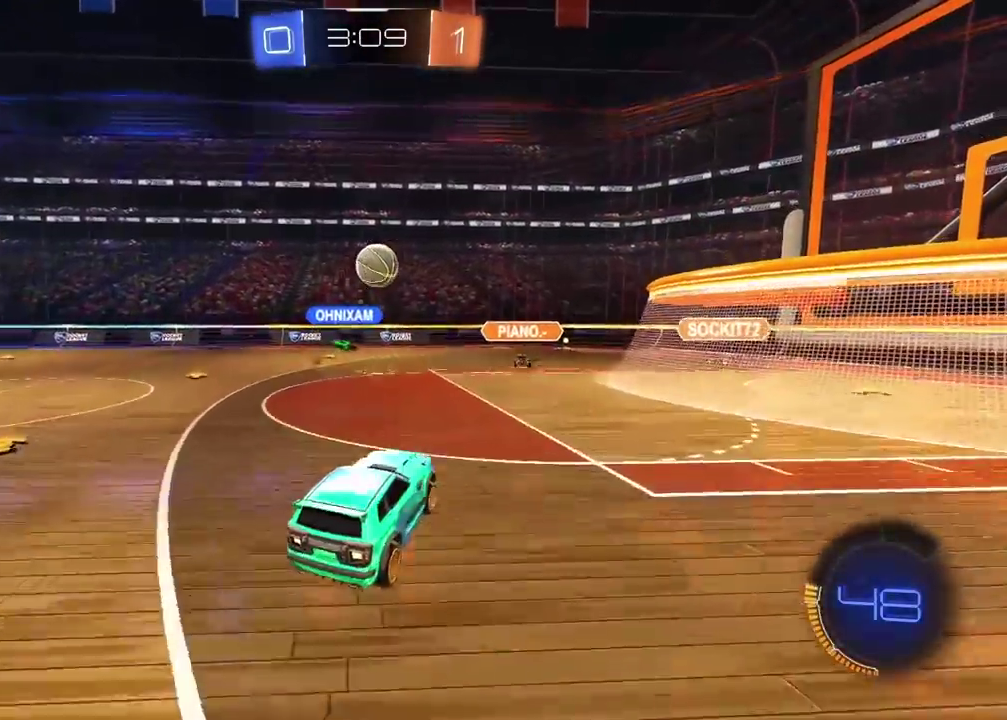
Gameplay with a controller (PlayStation layout); each line is a JSON object with the inputs held at the frame after it. "events" lists button and stick changes between this image and that frame as [ms after this image, input, new state], when the widget could be followed in between.
{"buttons": ["CROSS", "CIRCLE", "R2"], "left_stick": "left", "right_stick": "center", "events": [[17, "CIRCLE", "down"], [17, "CROSS", "down"], [33, "R2", "down"], [100, "left_stick", "down-right"], [300, "left_stick", "left"], [433, "left_stick", "center"], [483, "left_stick", "left"]]}
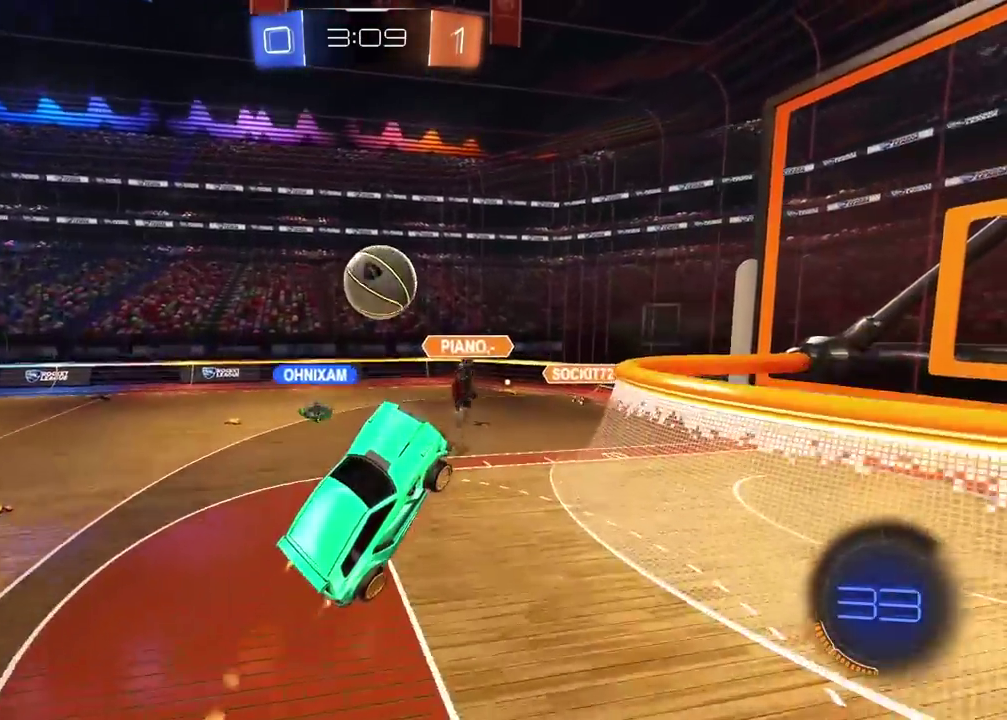
{"buttons": [], "left_stick": "up-left", "right_stick": "center", "events": [[17, "CIRCLE", "up"], [50, "CROSS", "up"], [67, "R2", "up"], [83, "left_stick", "up-left"], [150, "left_stick", "up"], [233, "left_stick", "up-right"], [283, "left_stick", "right"], [333, "left_stick", "up-right"], [400, "left_stick", "center"], [483, "left_stick", "up-left"]]}
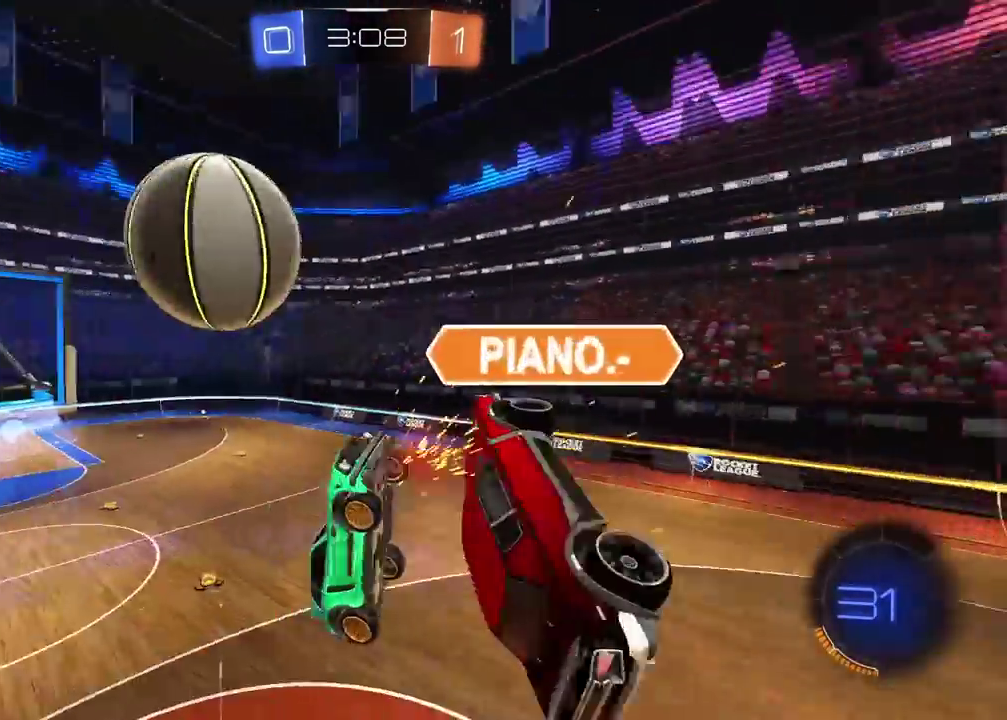
{"buttons": ["L2"], "left_stick": "up", "right_stick": "center", "events": [[167, "left_stick", "left"], [300, "L2", "down"], [367, "left_stick", "up-left"], [483, "left_stick", "up"]]}
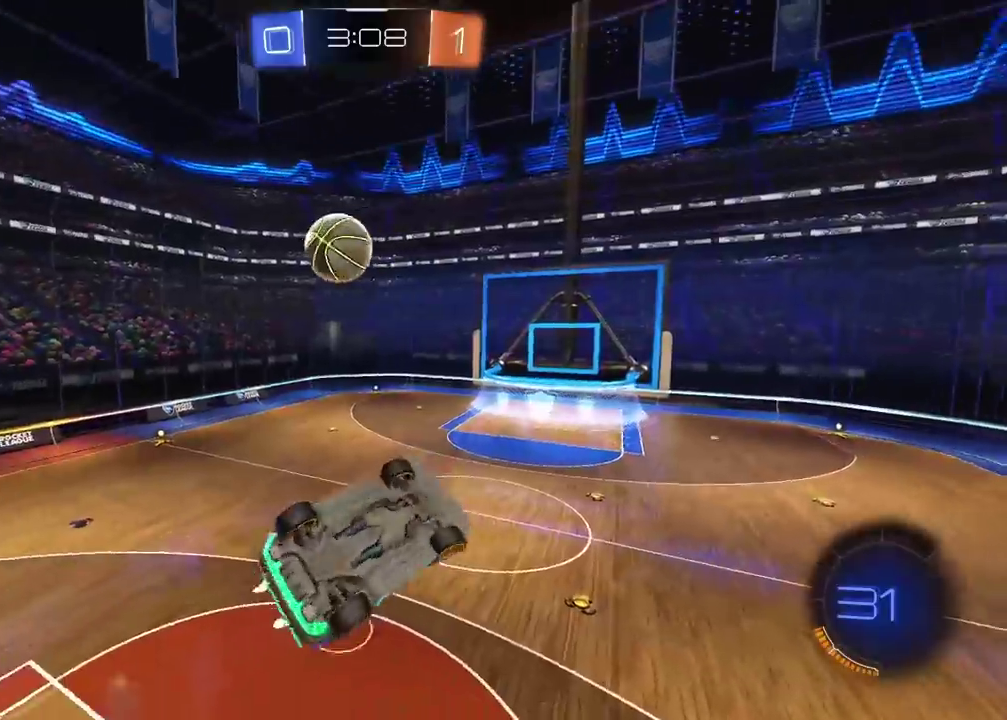
{"buttons": ["R2"], "left_stick": "center", "right_stick": "center", "events": [[33, "left_stick", "up-right"], [117, "R2", "down"], [133, "left_stick", "right"], [167, "L2", "up"], [250, "left_stick", "center"]]}
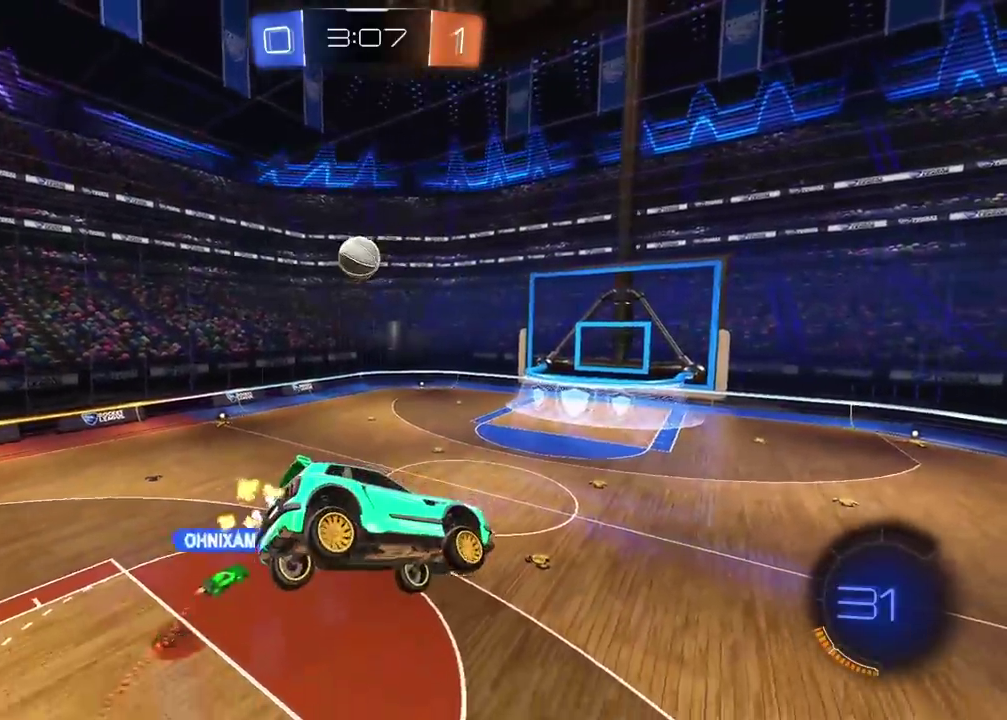
{"buttons": ["R2"], "left_stick": "center", "right_stick": "center", "events": []}
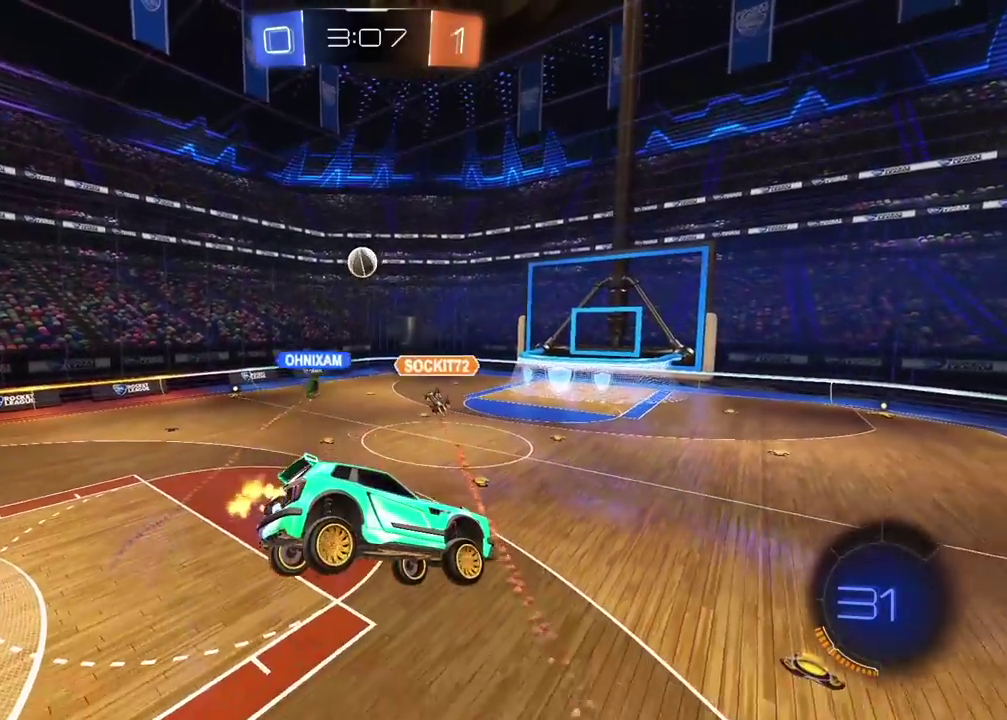
{"buttons": ["R2"], "left_stick": "center", "right_stick": "center", "events": []}
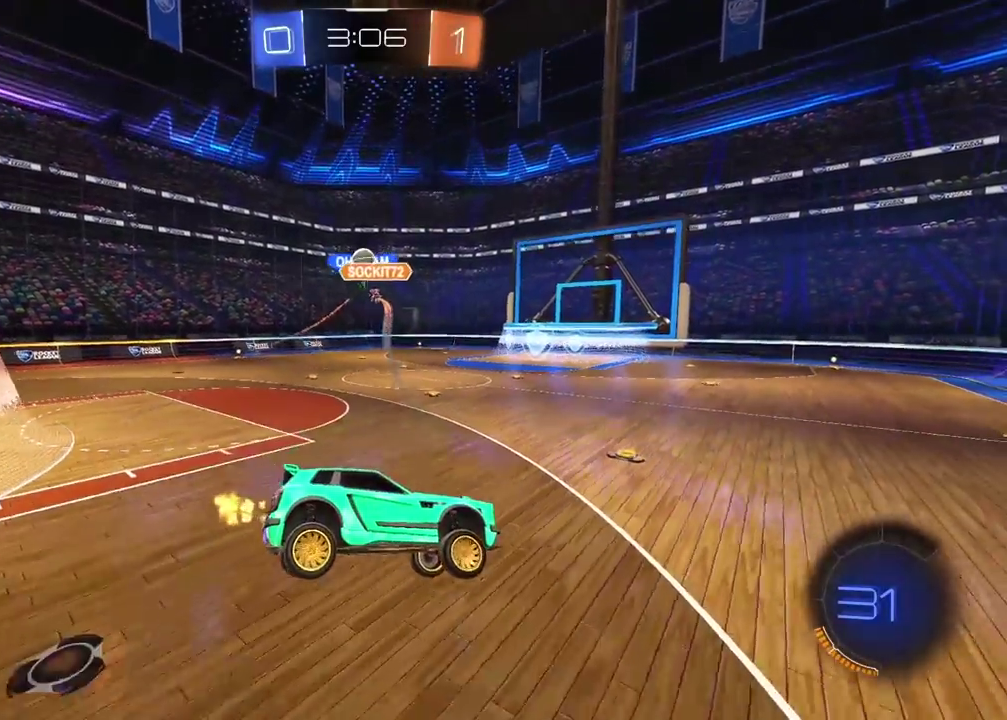
{"buttons": ["CIRCLE", "R2"], "left_stick": "center", "right_stick": "center", "events": [[233, "left_stick", "left"], [383, "CIRCLE", "down"], [483, "left_stick", "center"]]}
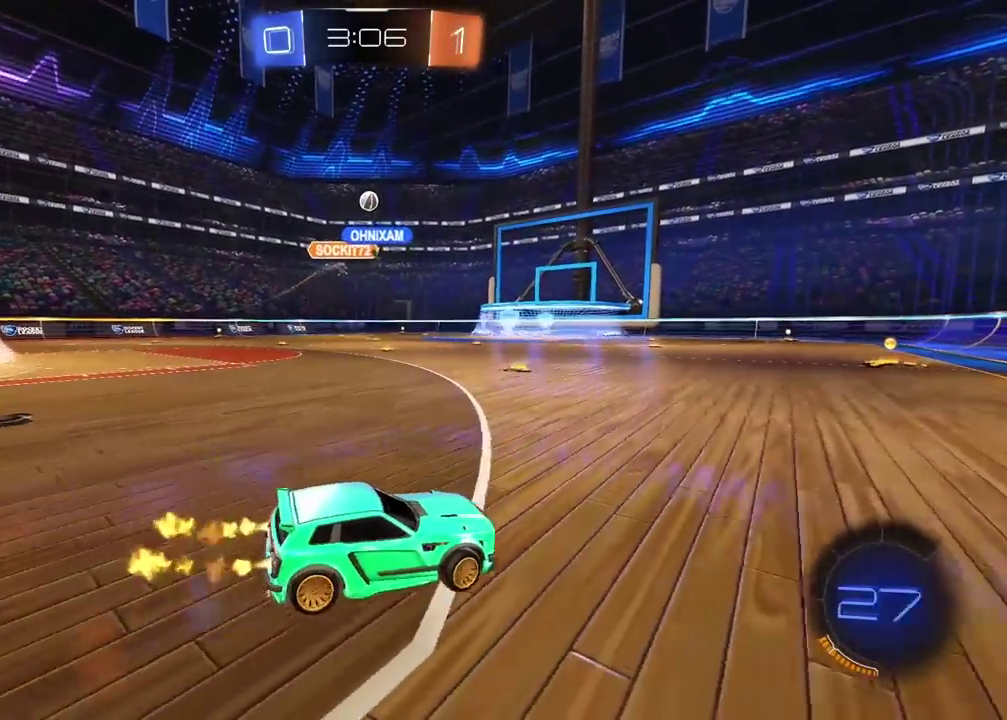
{"buttons": ["CIRCLE", "R2"], "left_stick": "left", "right_stick": "center", "events": [[367, "left_stick", "left"]]}
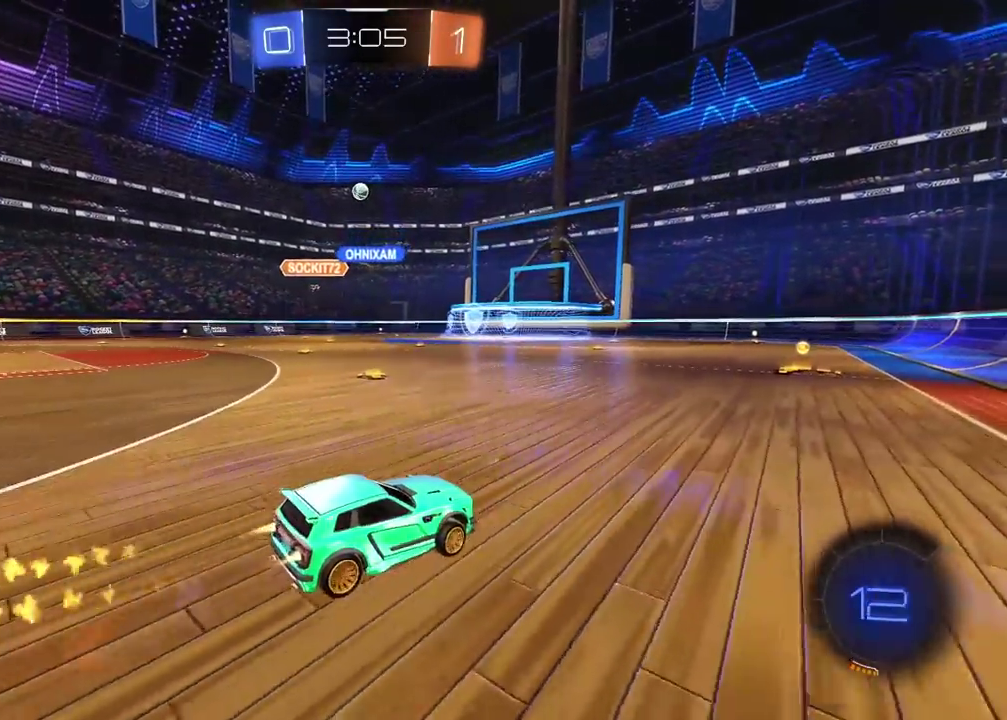
{"buttons": ["CROSS", "R2"], "left_stick": "up", "right_stick": "center", "events": [[17, "left_stick", "center"], [83, "CIRCLE", "up"], [267, "left_stick", "up"], [300, "CROSS", "down"], [350, "CROSS", "up"], [400, "CROSS", "down"]]}
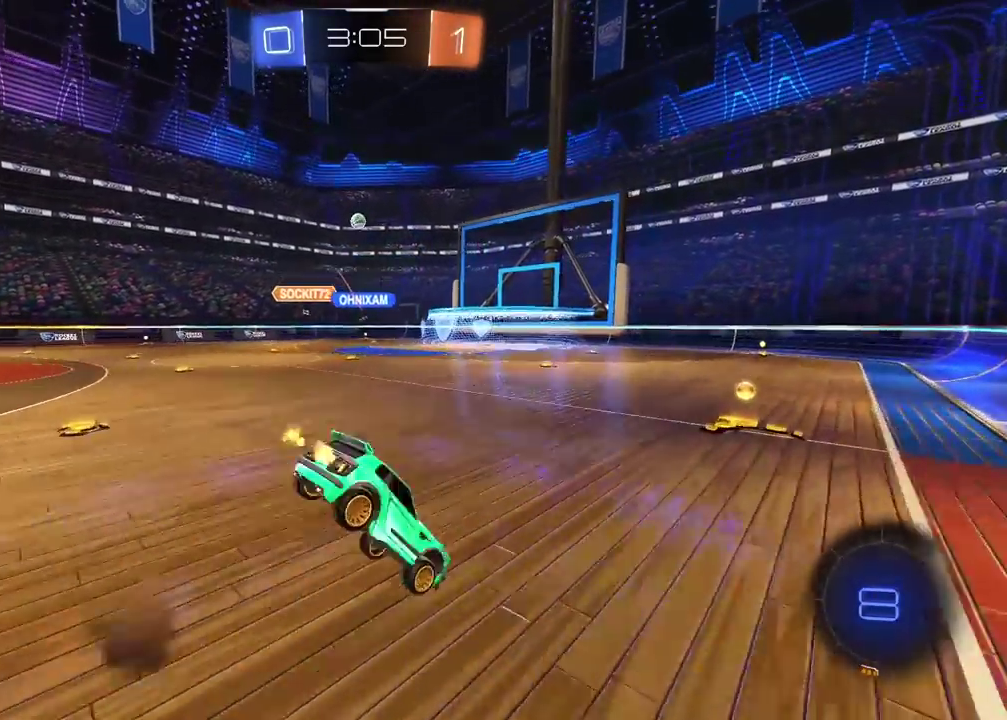
{"buttons": ["R2"], "left_stick": "center", "right_stick": "center", "events": [[33, "CROSS", "up"], [50, "left_stick", "center"]]}
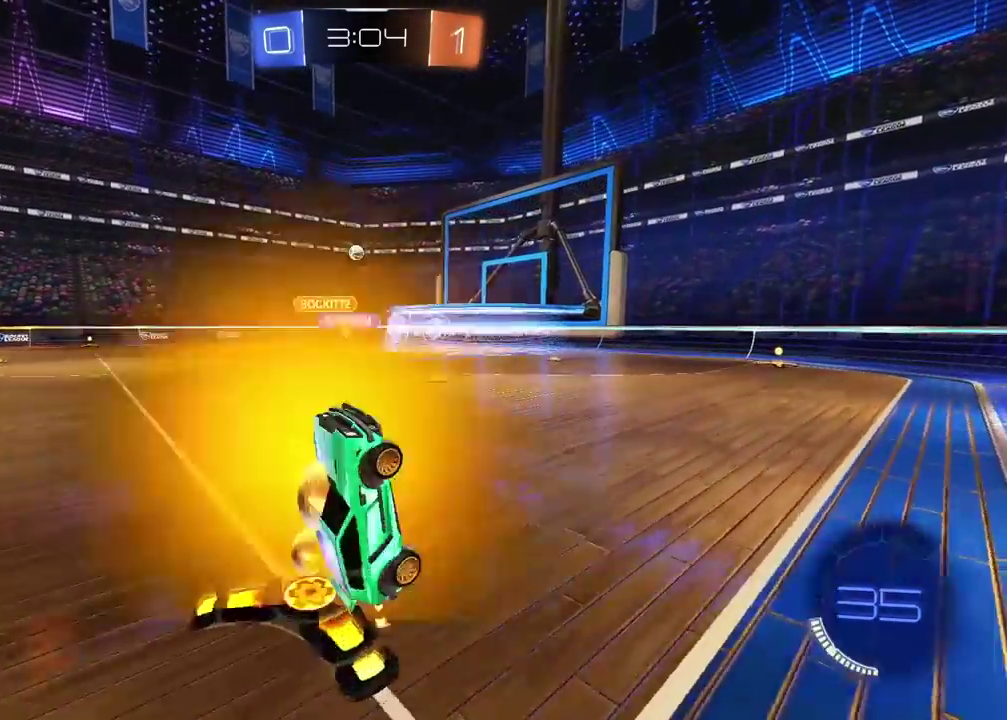
{"buttons": ["R2"], "left_stick": "center", "right_stick": "center", "events": []}
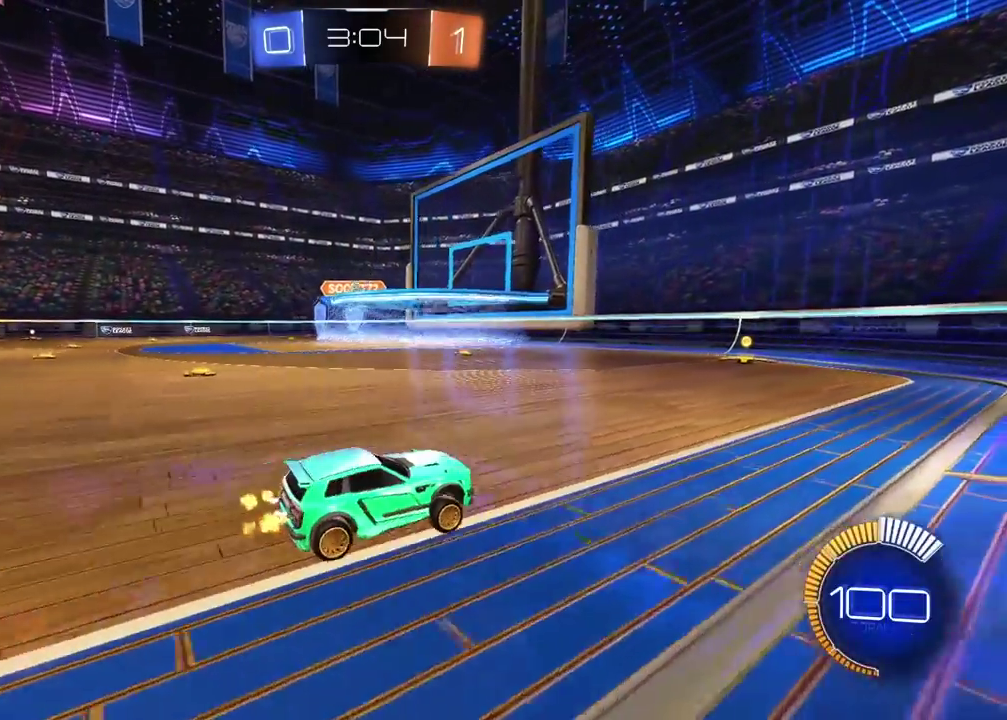
{"buttons": ["R2"], "left_stick": "left", "right_stick": "center", "events": [[100, "left_stick", "left"], [350, "L1", "down"], [467, "L1", "up"]]}
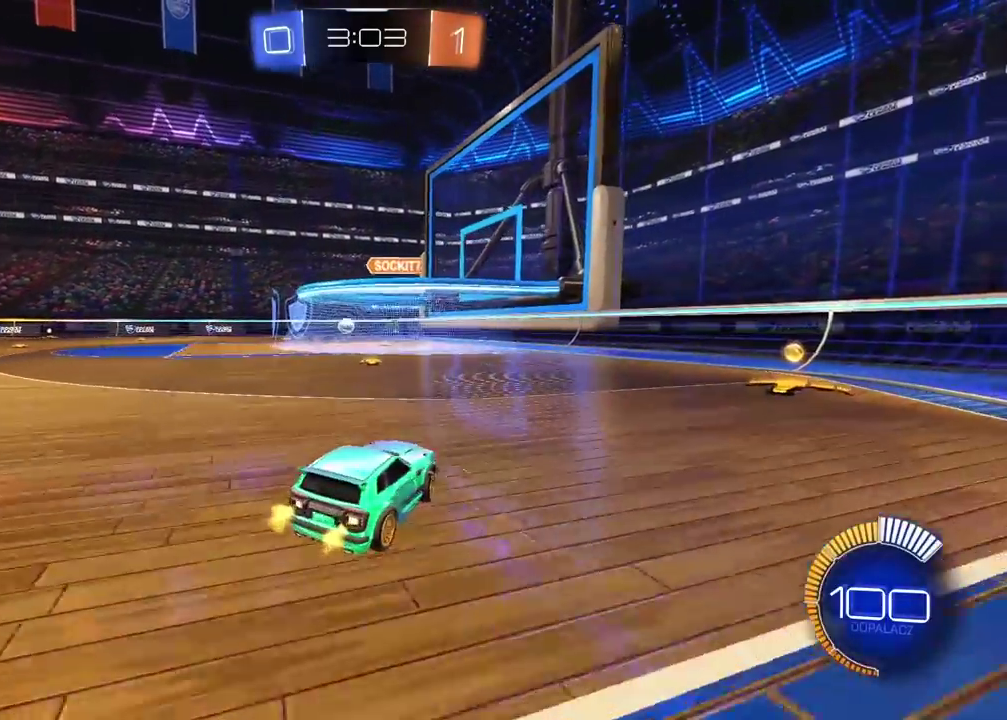
{"buttons": [], "left_stick": "right", "right_stick": "center", "events": [[67, "left_stick", "center"], [300, "left_stick", "left"], [433, "left_stick", "center"], [483, "R2", "up"], [500, "left_stick", "right"]]}
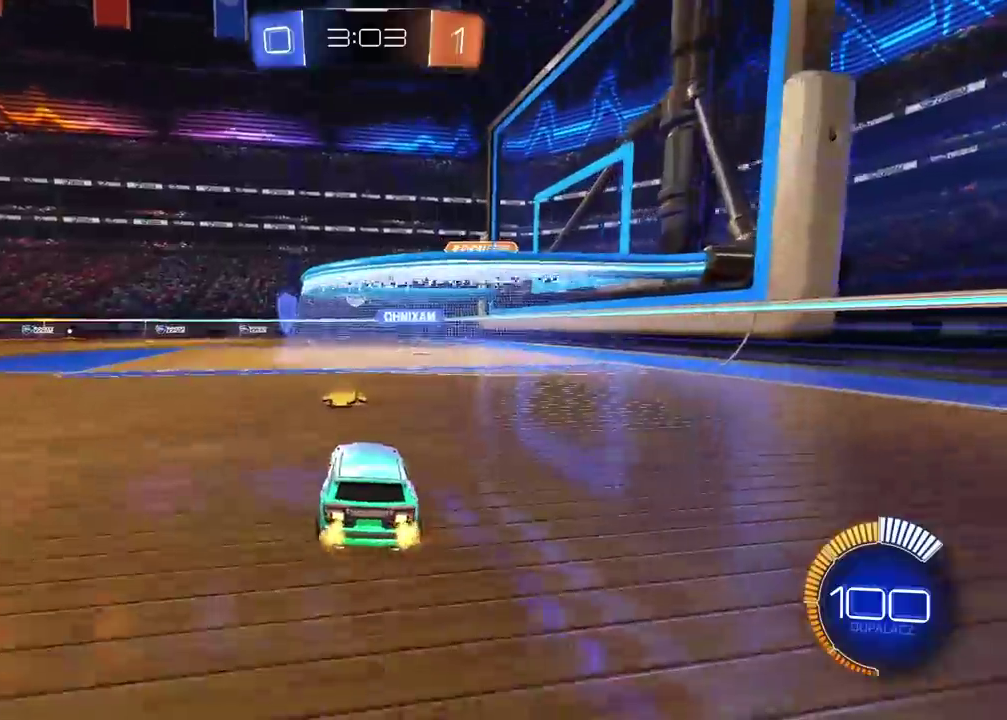
{"buttons": ["R2"], "left_stick": "left", "right_stick": "center", "events": [[267, "left_stick", "center"], [367, "R2", "down"], [433, "left_stick", "left"]]}
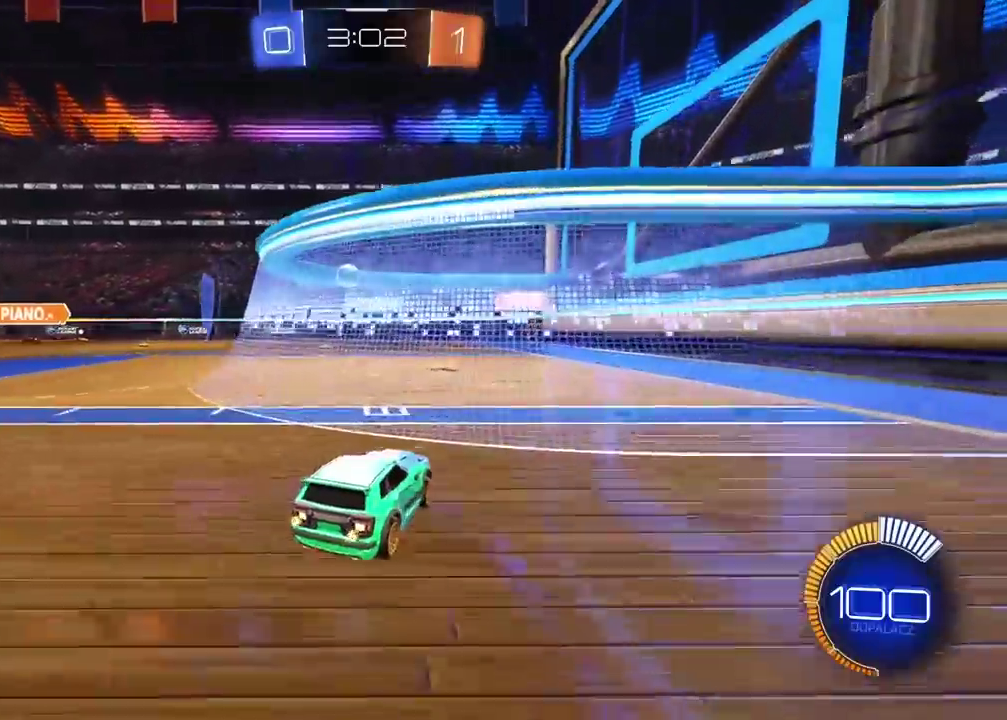
{"buttons": ["CIRCLE", "R2"], "left_stick": "left", "right_stick": "center", "events": [[67, "left_stick", "center"], [133, "CIRCLE", "down"], [183, "left_stick", "left"]]}
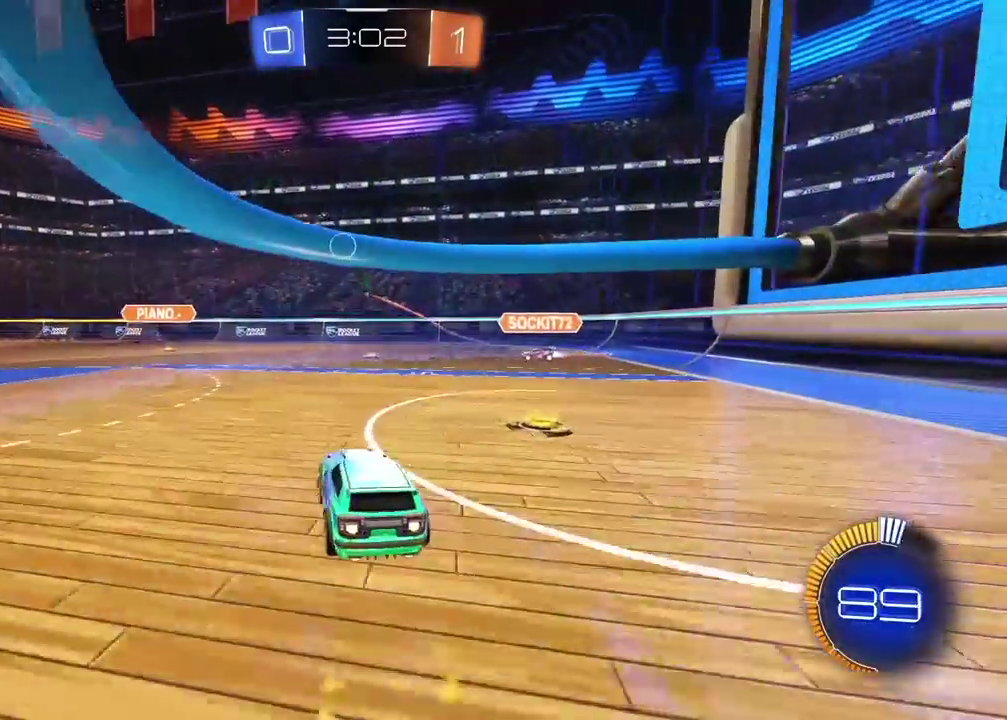
{"buttons": [], "left_stick": "left", "right_stick": "center", "events": [[217, "left_stick", "center"], [233, "CIRCLE", "up"], [400, "R2", "up"], [467, "left_stick", "left"]]}
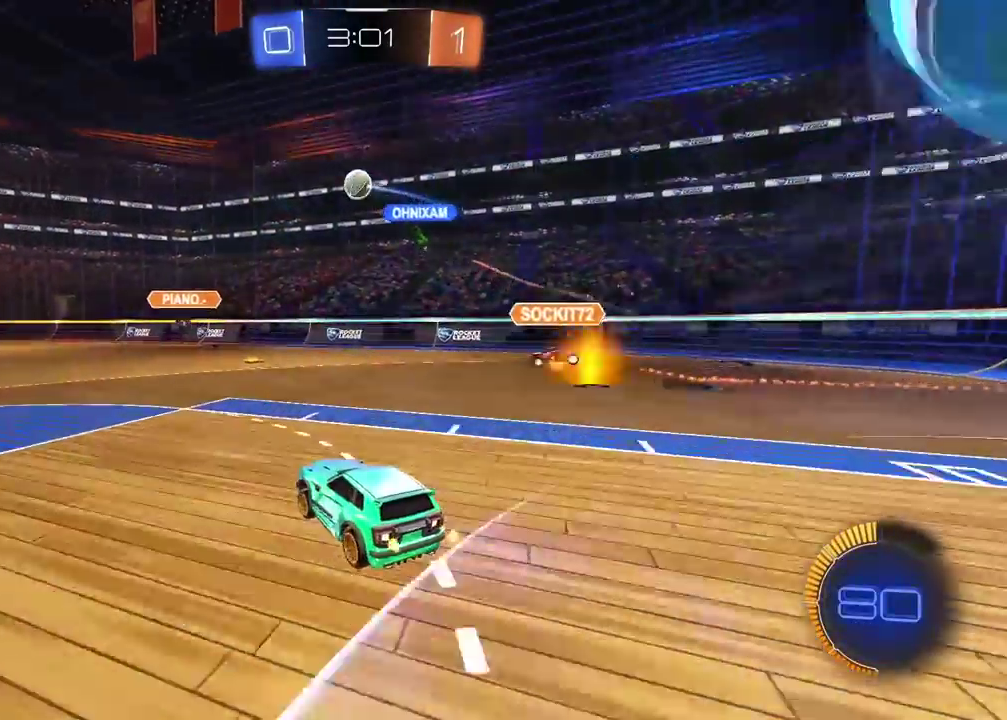
{"buttons": ["R2"], "left_stick": "left", "right_stick": "center", "events": [[167, "L2", "down"], [167, "left_stick", "center"], [217, "L1", "down"], [317, "L2", "up"], [367, "L1", "up"], [433, "R2", "down"], [467, "left_stick", "left"]]}
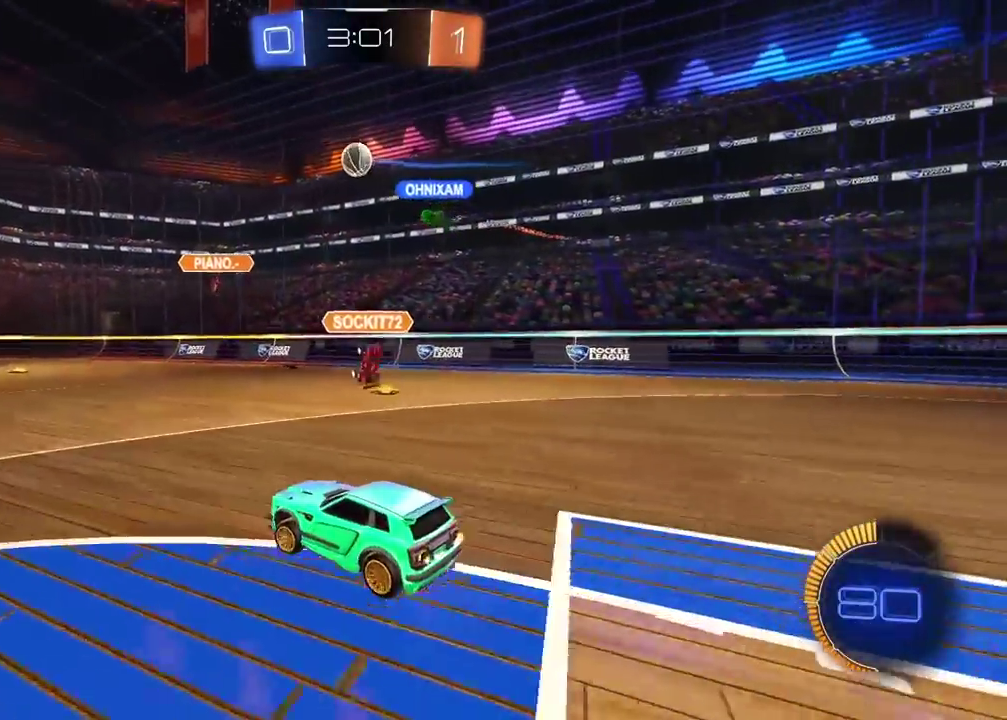
{"buttons": ["R2"], "left_stick": "center", "right_stick": "center", "events": [[133, "left_stick", "center"], [183, "left_stick", "down-left"], [250, "left_stick", "left"], [367, "left_stick", "center"]]}
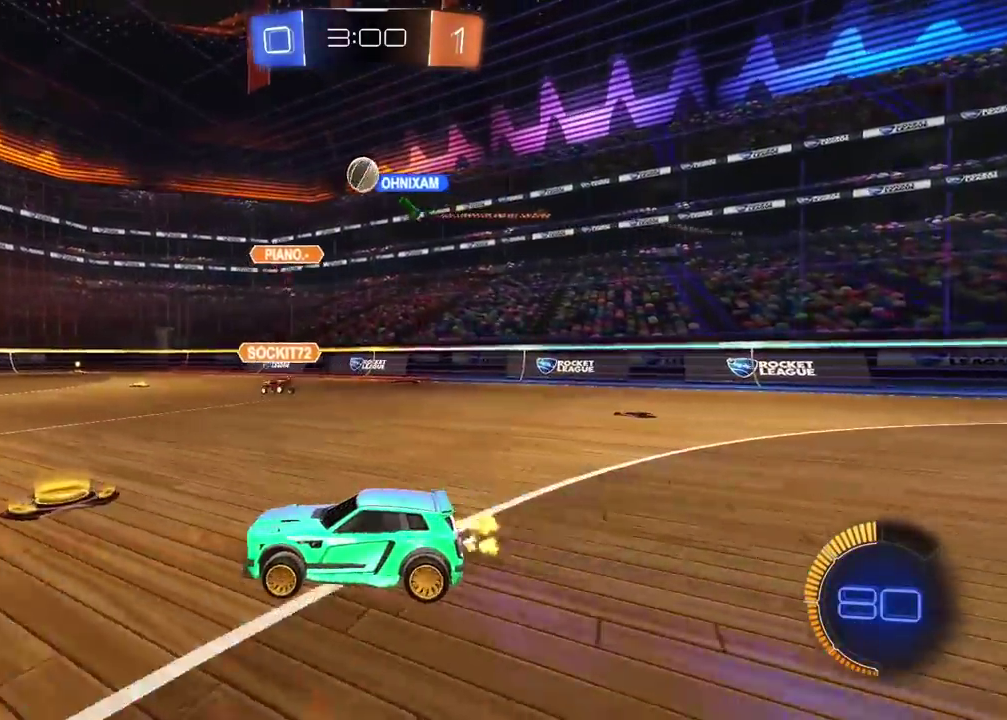
{"buttons": ["R2"], "left_stick": "left", "right_stick": "center", "events": [[67, "left_stick", "right"], [267, "left_stick", "center"], [450, "left_stick", "left"]]}
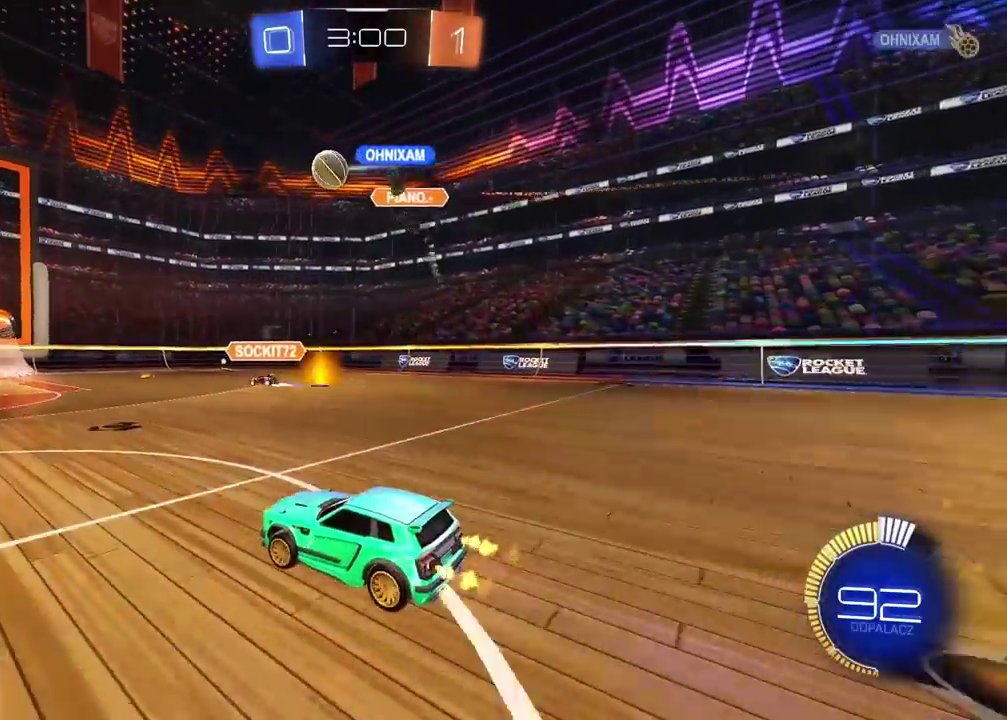
{"buttons": ["R2"], "left_stick": "left", "right_stick": "center", "events": []}
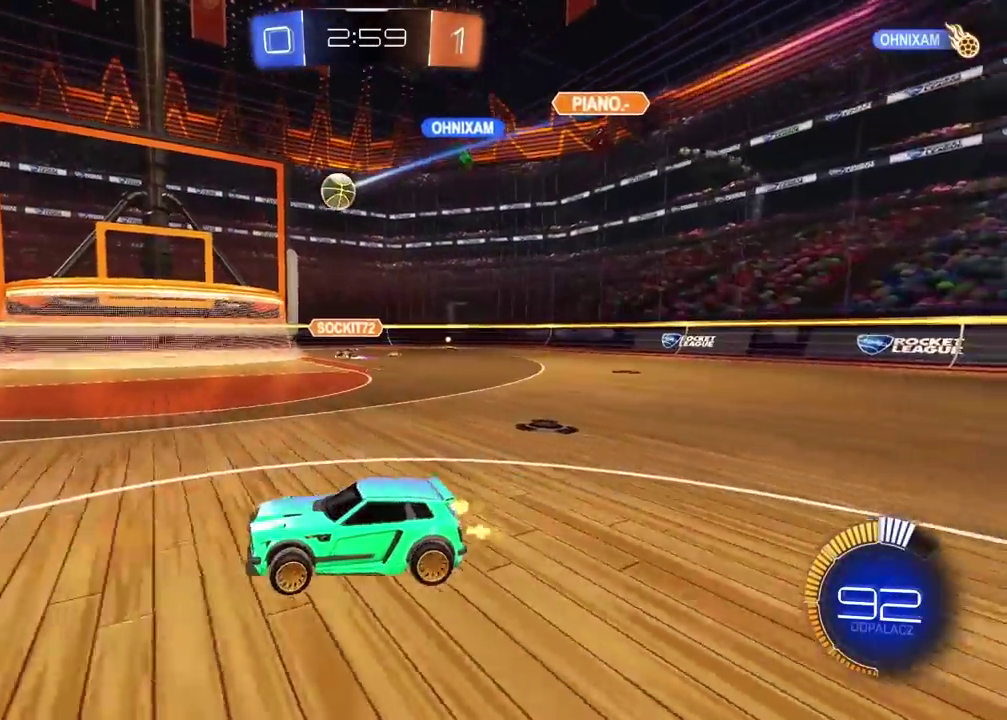
{"buttons": ["R2"], "left_stick": "right", "right_stick": "center", "events": [[100, "left_stick", "center"], [417, "left_stick", "right"]]}
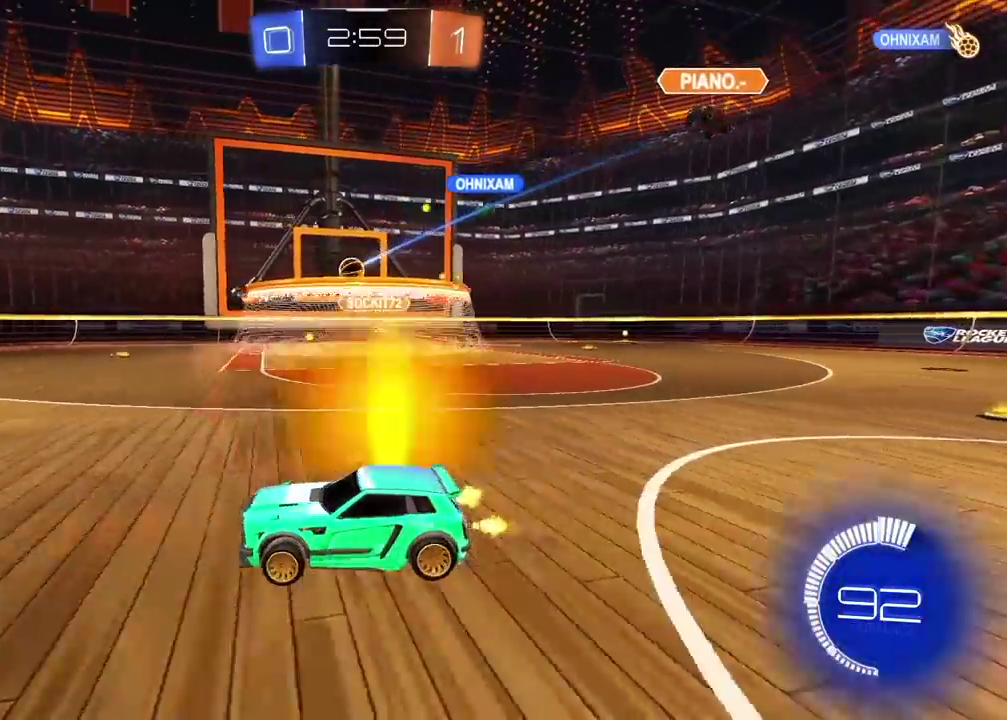
{"buttons": ["R2"], "left_stick": "center", "right_stick": "center", "events": [[83, "left_stick", "center"]]}
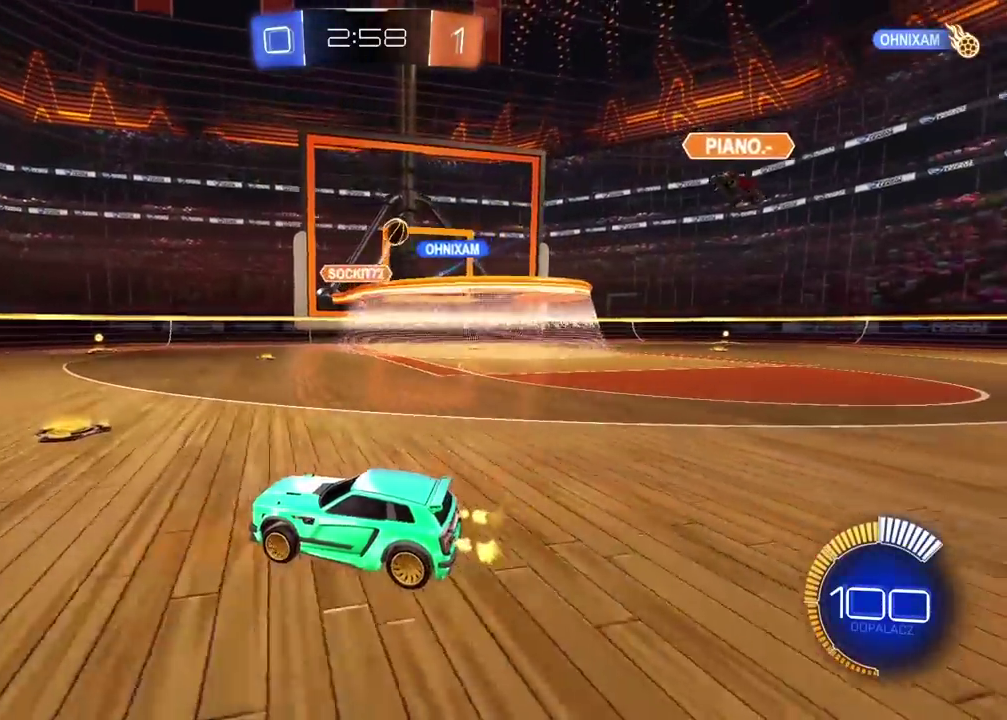
{"buttons": ["R2"], "left_stick": "right", "right_stick": "center", "events": [[33, "left_stick", "right"], [50, "R2", "up"], [83, "left_stick", "down-right"], [167, "left_stick", "right"], [317, "L1", "down"], [433, "L1", "up"], [467, "R2", "down"]]}
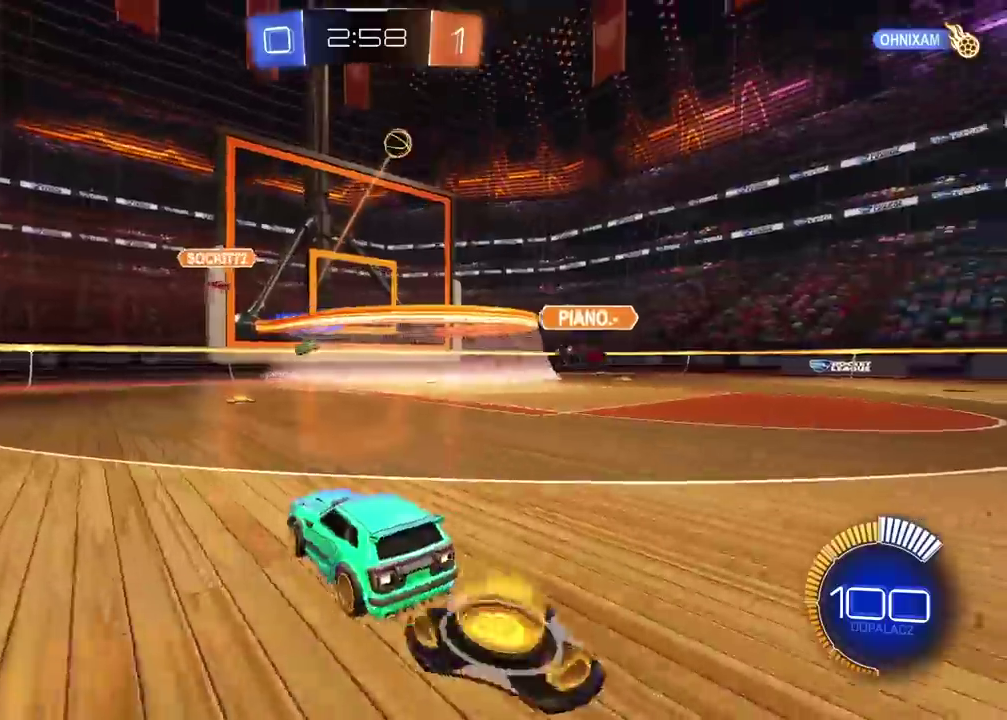
{"buttons": ["R2"], "left_stick": "center", "right_stick": "center", "events": [[500, "left_stick", "center"]]}
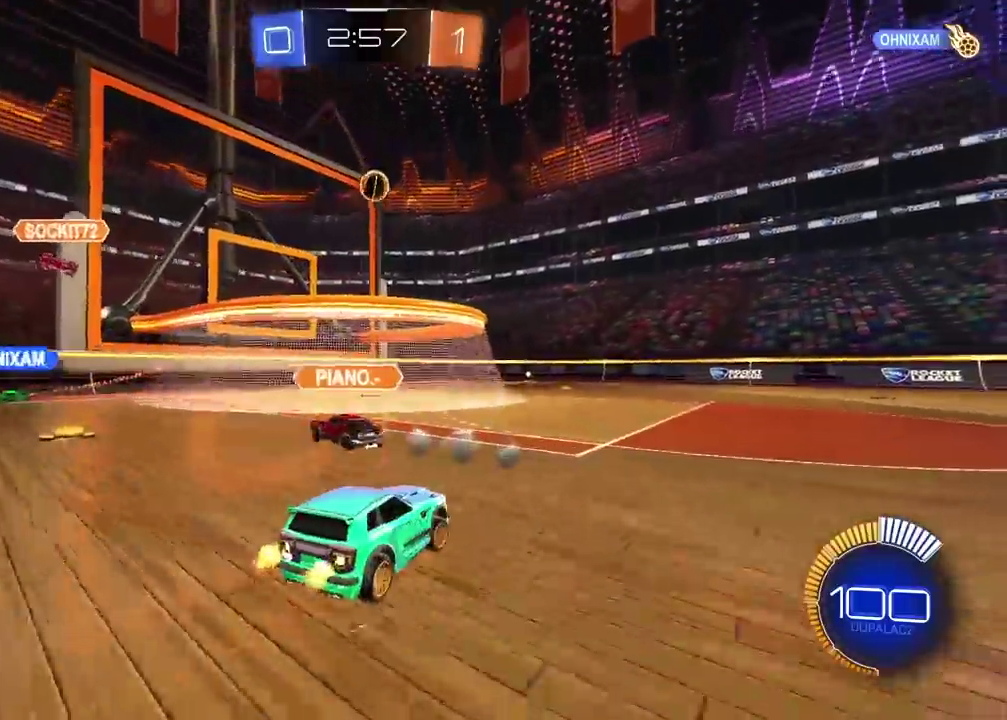
{"buttons": [], "left_stick": "center", "right_stick": "center", "events": [[333, "left_stick", "down-left"], [433, "left_stick", "center"], [483, "R2", "up"]]}